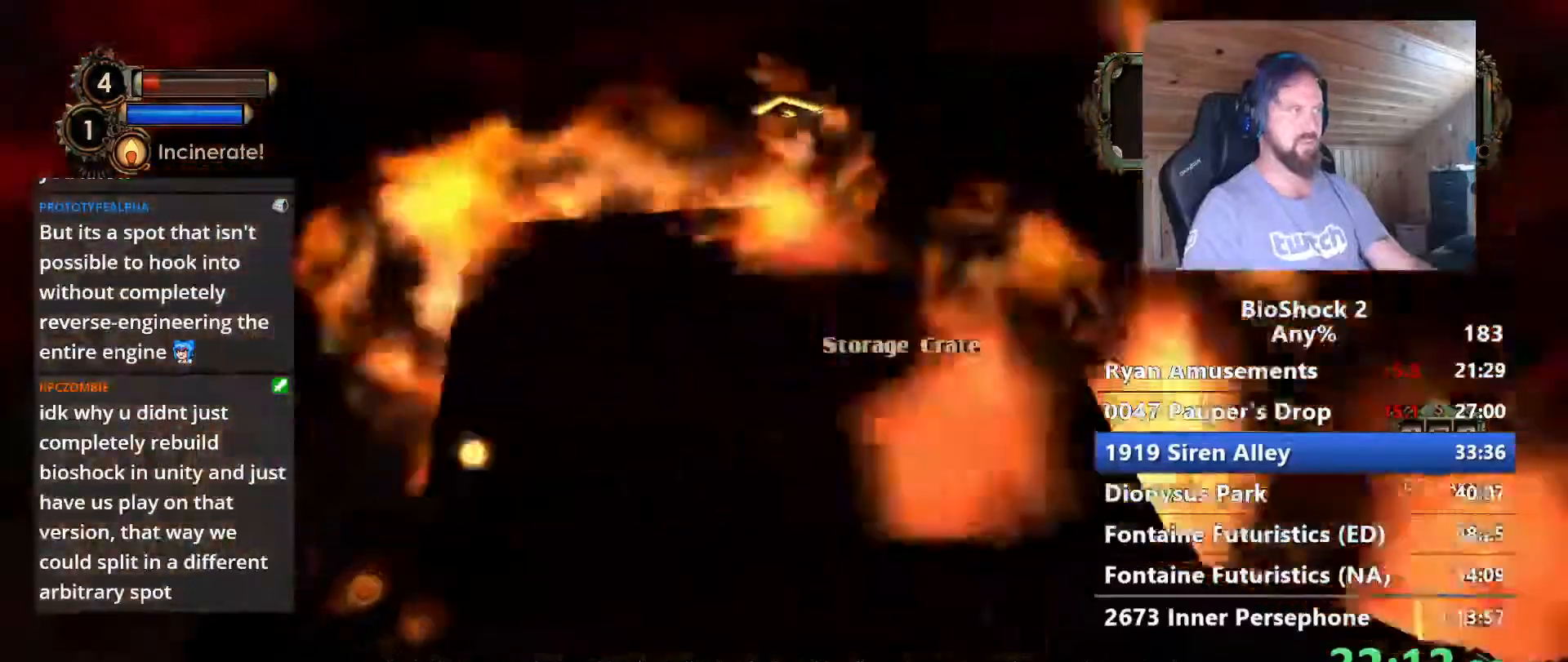
Gameplay with keyboard and mouse; each line is a JSON object with the keys and mouse buttons held at the frame after it. "events" lists presses ("down") and releases ("up") of "1", "2", "3", "4", "5", "a", "alt", "c", "caps_lock", "ctrl", "d", "e", "f", "g", "q", "r", "s", "shift", "space", "t", "tab", "v", "w", "x", "z" and "mouse_wheel" between this image and that frame as [ms after this image, input, new state], when the widget could be followed in between. "mouse_wheel" = the "wheel" button of the "mouse" list. No other keys are recorded. "wheel" means that the mouse wheel is clicked or scrolled. Not read: mouse_move.
{"keys": ["d", "w"], "mouse": [], "events": [[117, "d", "down"], [167, "a", "up"], [333, "w", "up"], [483, "w", "down"]]}
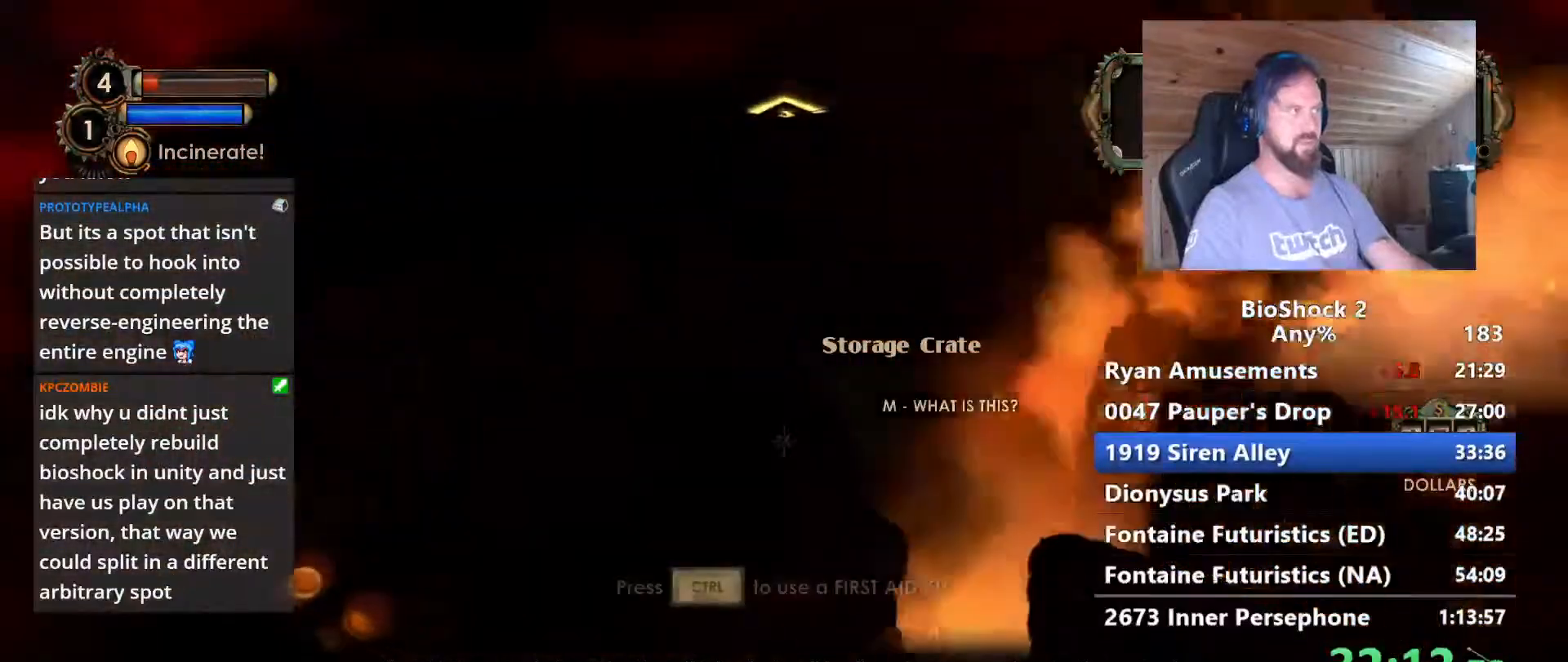
{"keys": ["d"], "mouse": [], "events": [[33, "d", "up"], [167, "a", "down"], [267, "a", "up"], [317, "d", "down"], [400, "w", "up"]]}
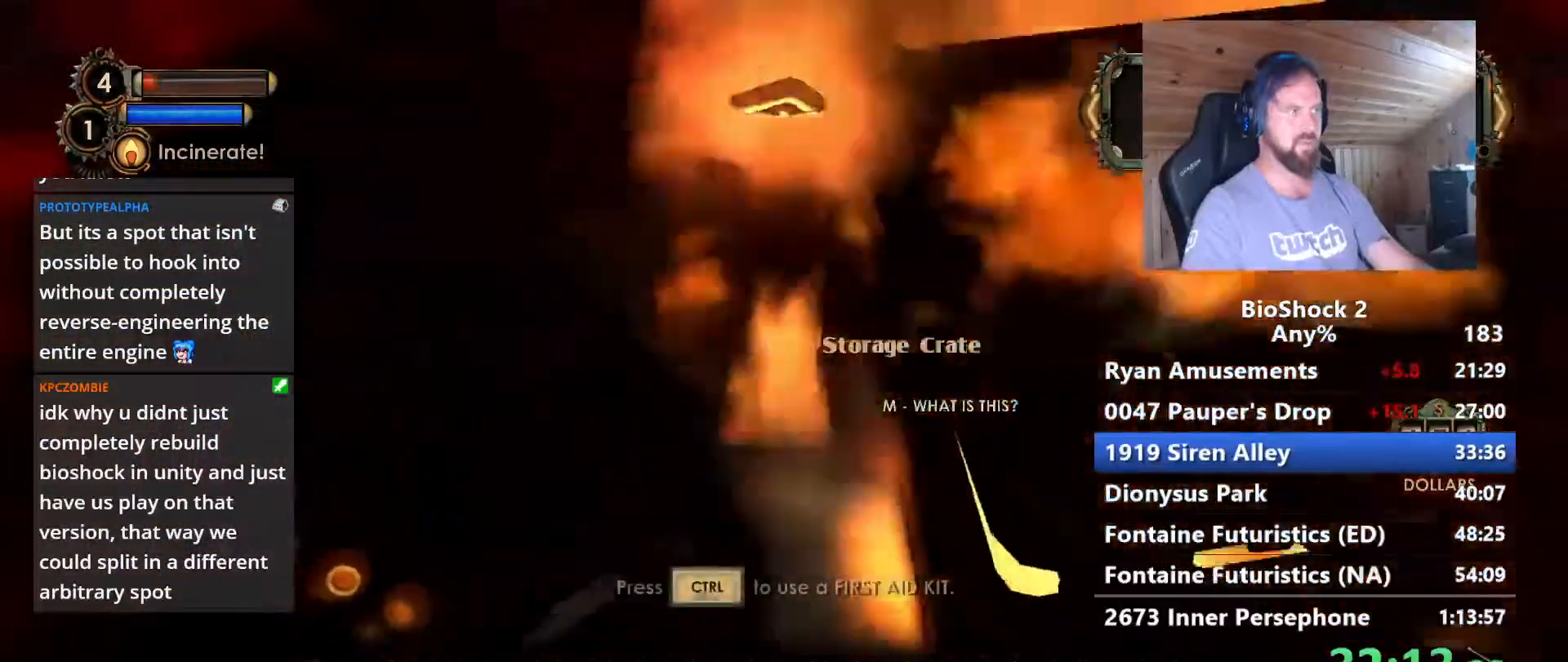
{"keys": ["a", "w"], "mouse": [], "events": [[183, "a", "down"], [233, "d", "up"], [233, "w", "down"], [283, "a", "up"], [367, "a", "down"]]}
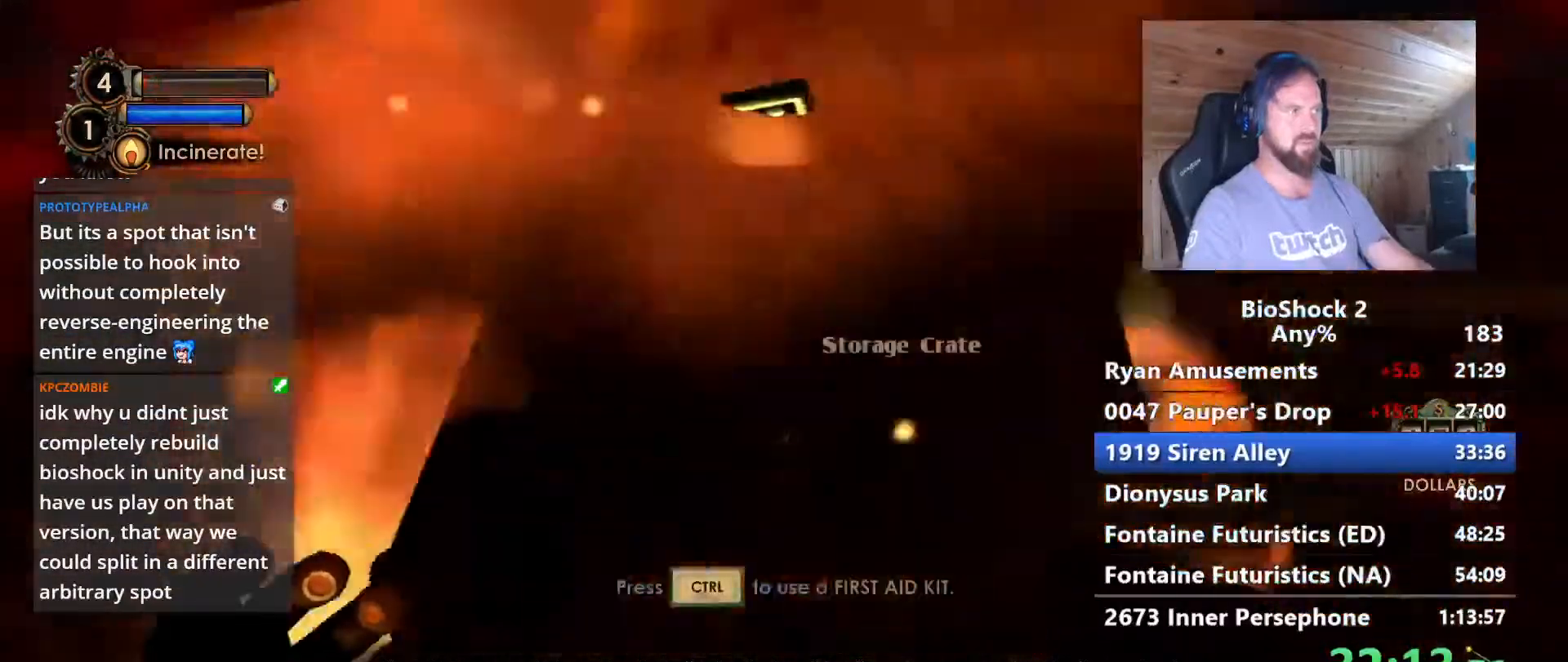
{"keys": ["d", "w"], "mouse": [], "events": [[67, "d", "down"], [100, "a", "up"], [250, "a", "down"], [300, "d", "up"], [433, "a", "up"], [433, "d", "down"]]}
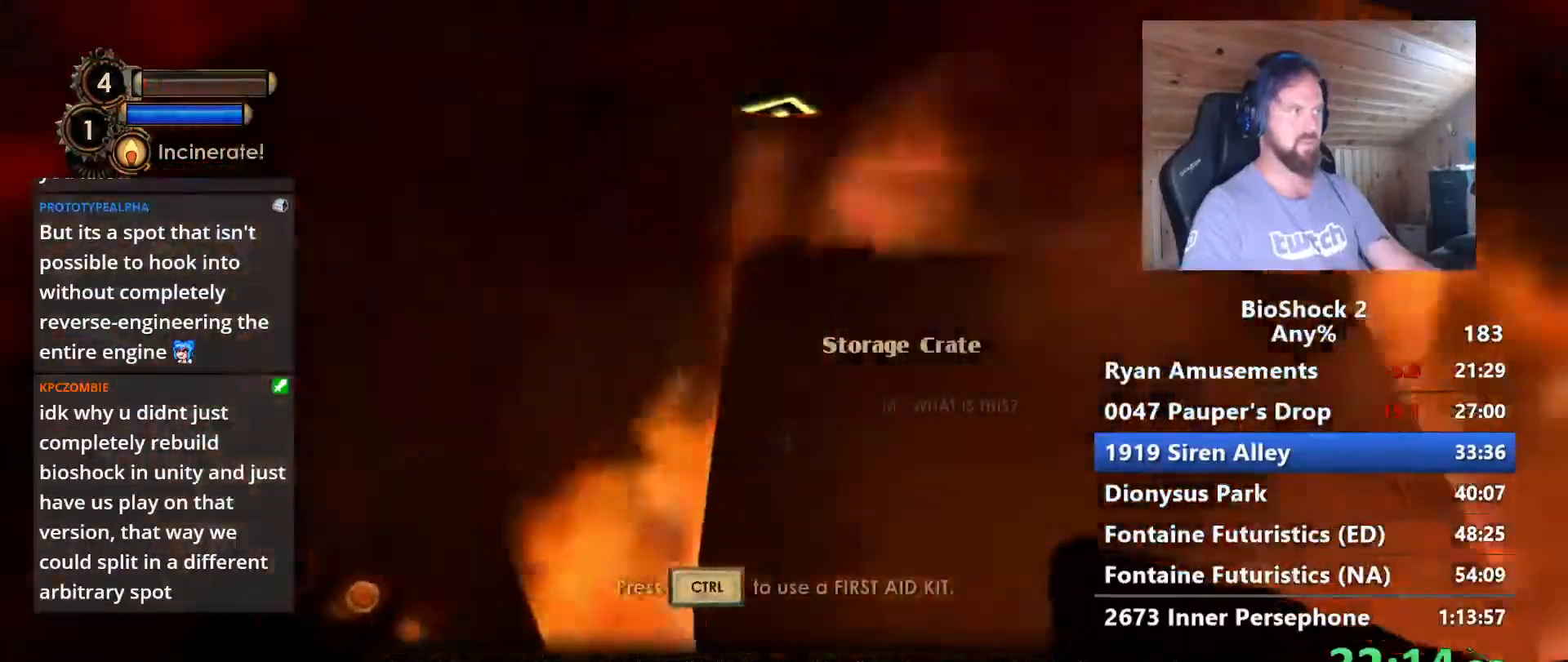
{"keys": ["a", "w"], "mouse": [], "events": [[33, "a", "down"], [83, "d", "up"], [167, "d", "down"], [217, "a", "up"], [367, "a", "down"], [400, "d", "up"]]}
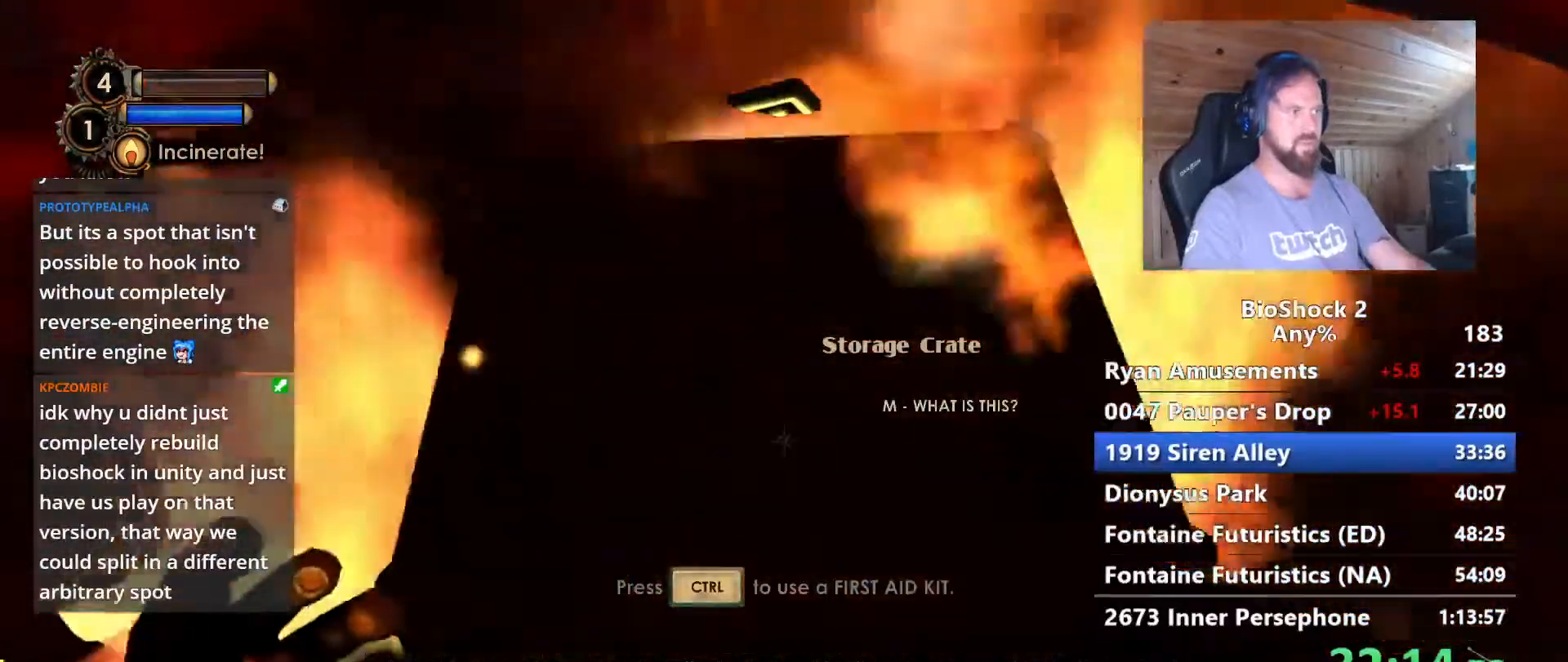
{"keys": ["a", "w"], "mouse": [], "events": [[50, "d", "down"], [83, "a", "up"], [183, "a", "down"], [233, "d", "up"], [383, "d", "down"], [467, "d", "up"]]}
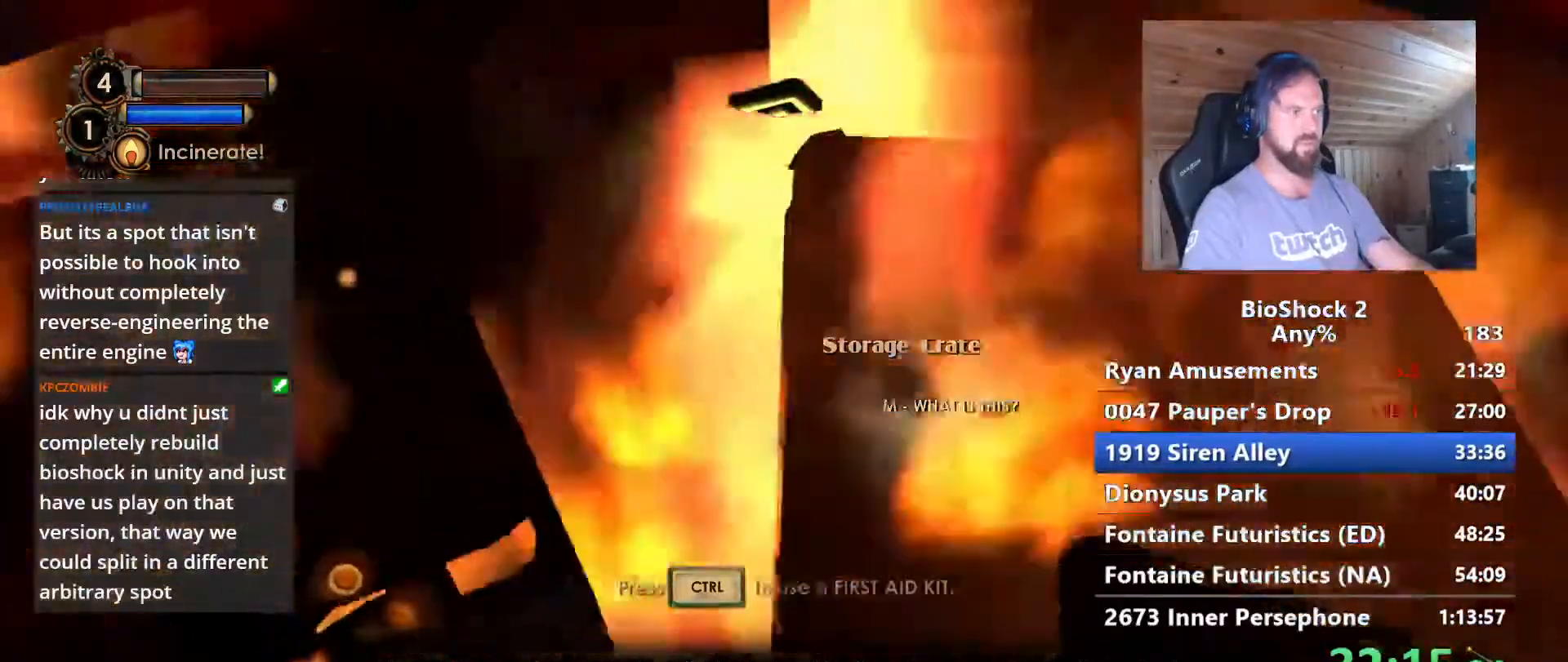
{"keys": ["d", "w"], "mouse": [], "events": [[67, "d", "down"], [117, "a", "up"], [250, "a", "down"], [300, "d", "up"], [433, "d", "down"], [483, "a", "up"]]}
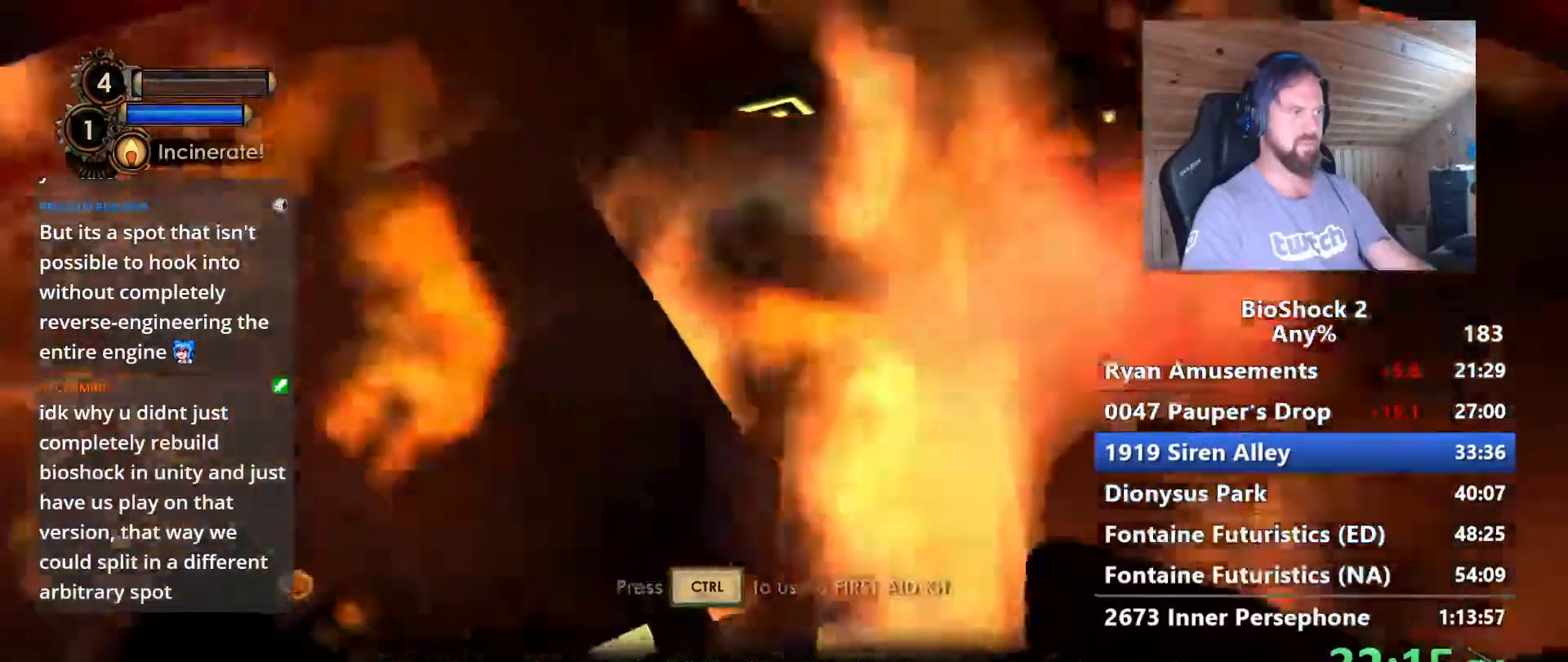
{"keys": ["a", "d", "w"], "mouse": [], "events": [[83, "a", "down"], [117, "d", "up"], [217, "a", "up"], [217, "d", "down"], [367, "a", "down"], [400, "d", "up"], [500, "d", "down"]]}
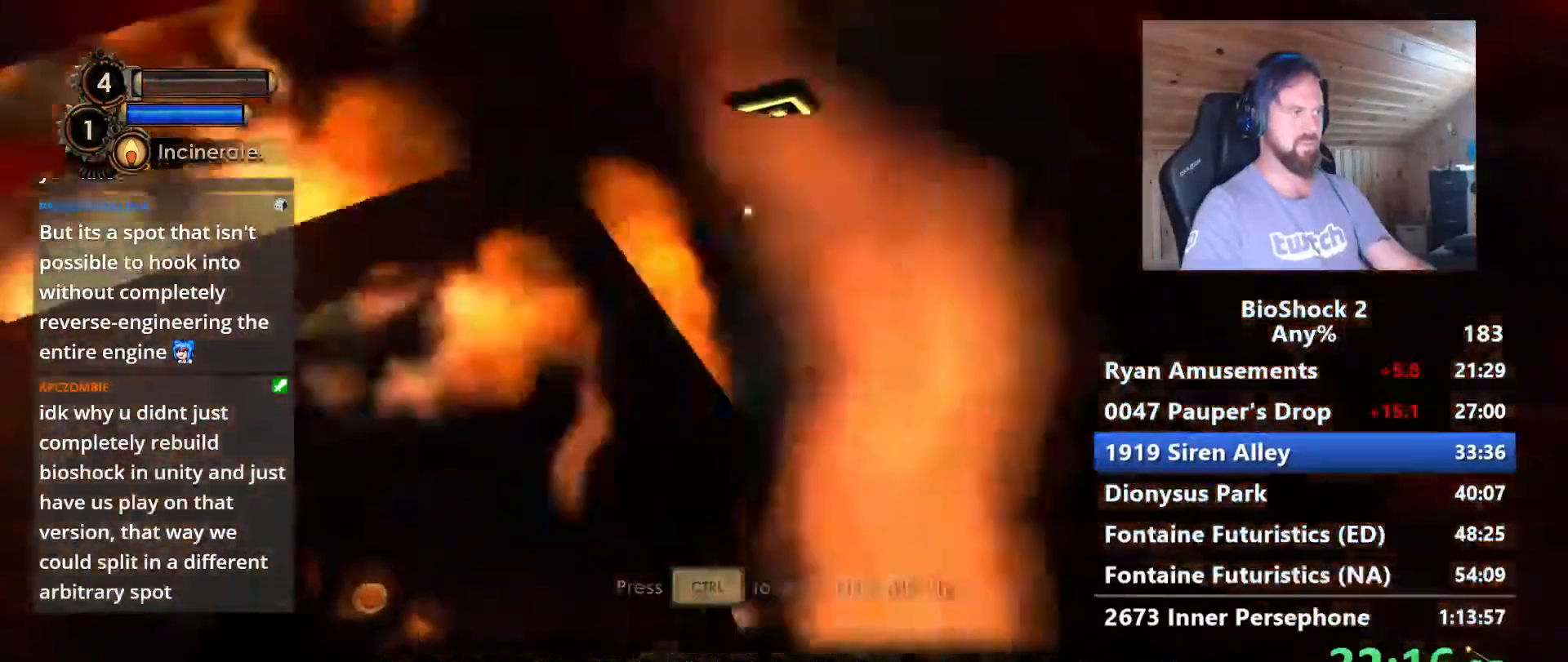
{"keys": ["d", "w"], "mouse": [], "events": [[50, "a", "up"], [133, "a", "down"], [233, "d", "up"], [417, "d", "down"], [467, "a", "up"]]}
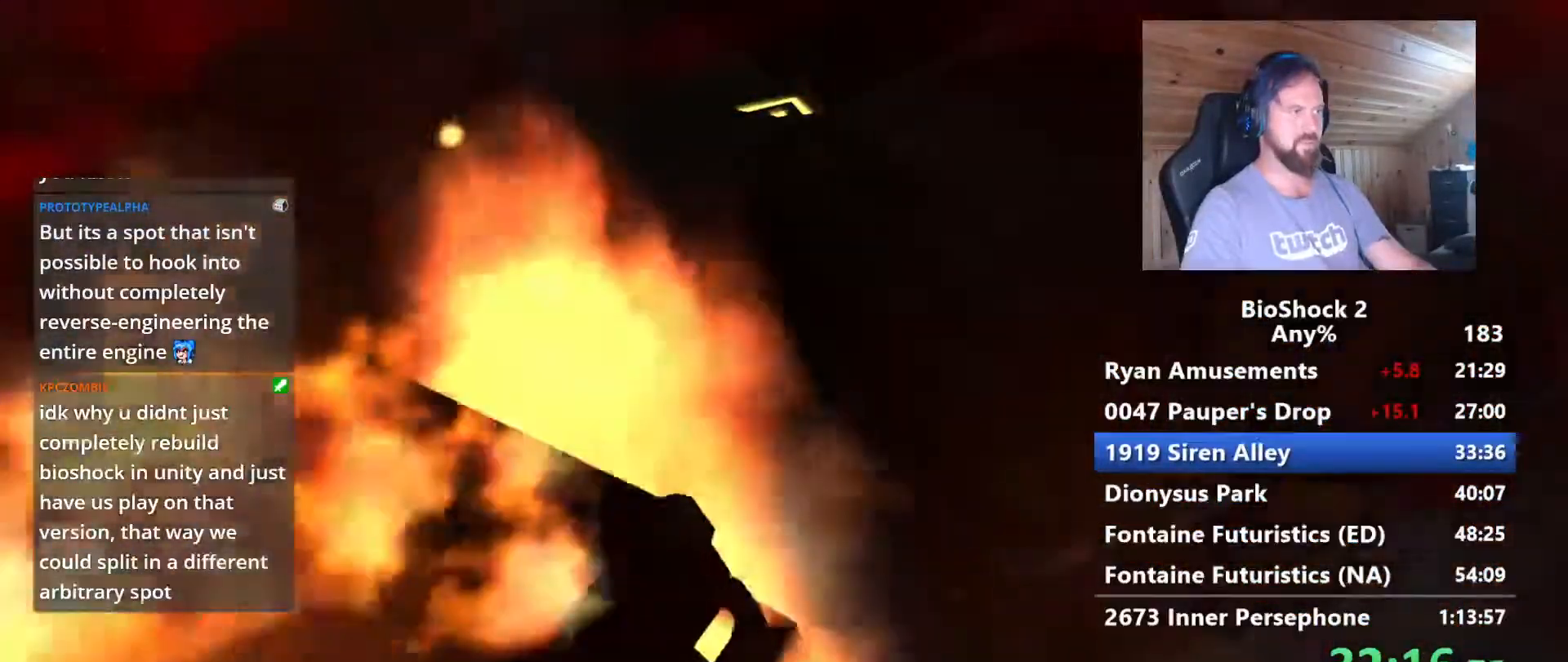
{"keys": ["w"], "mouse": [], "events": [[117, "a", "down"], [117, "w", "up"], [150, "d", "up"], [200, "w", "down"], [300, "a", "up"], [300, "f", "down"], [433, "f", "up"]]}
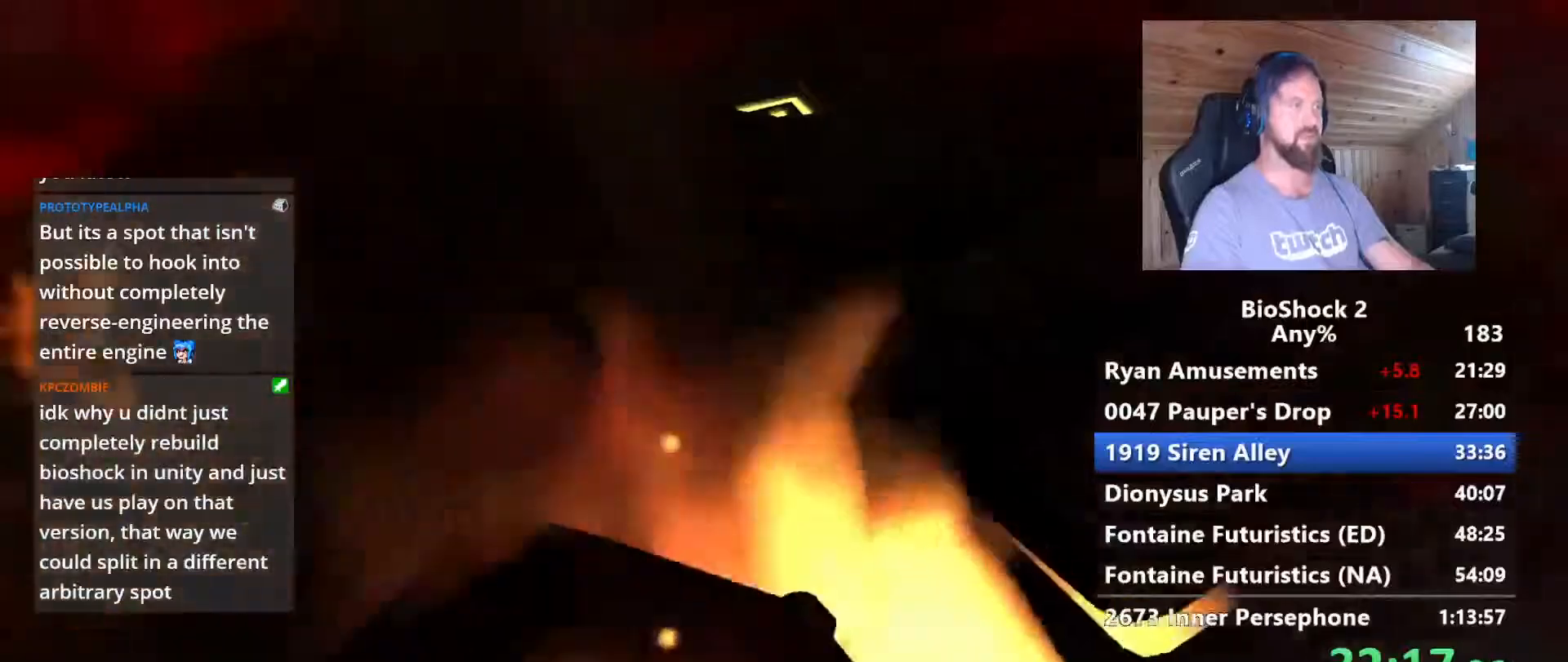
{"keys": ["f", "w"], "mouse": [], "events": [[33, "f", "down"], [167, "f", "up"], [267, "f", "down"], [400, "f", "up"], [450, "f", "down"]]}
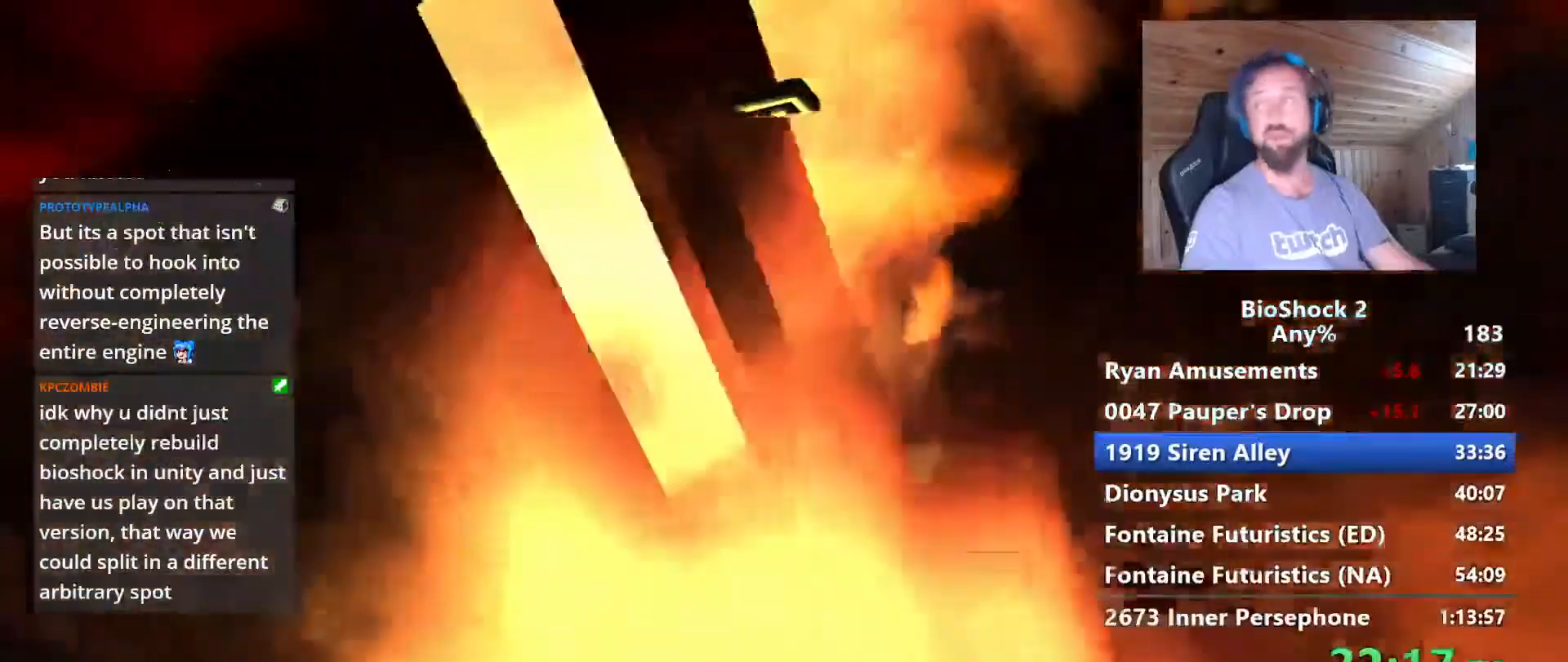
{"keys": ["f", "w"], "mouse": [], "events": [[100, "f", "up"], [183, "f", "down"], [367, "f", "up"], [417, "f", "down"]]}
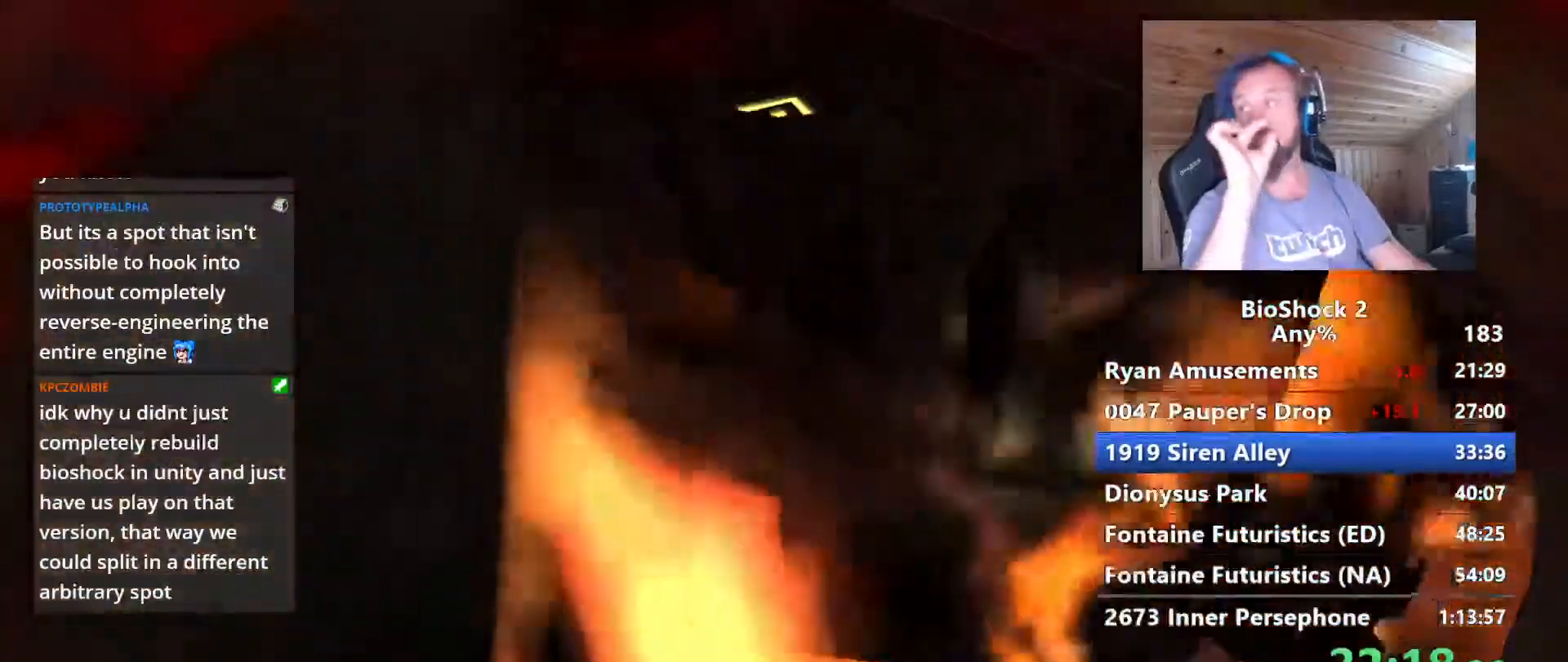
{"keys": ["f", "w"], "mouse": [], "events": [[67, "f", "up"], [150, "f", "down"], [300, "f", "up"], [383, "f", "down"]]}
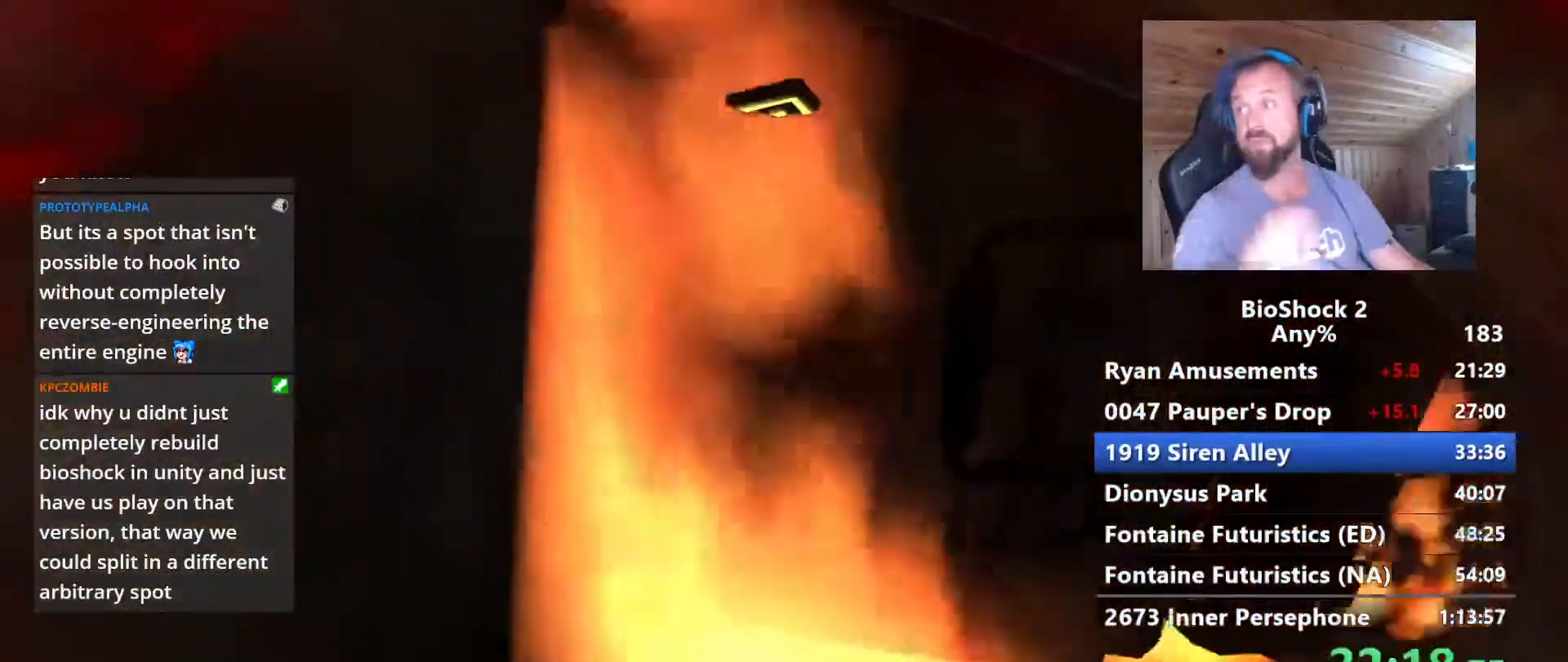
{"keys": ["w"], "mouse": [], "events": [[33, "f", "up"], [133, "f", "down"], [267, "f", "up"], [367, "f", "down"], [500, "f", "up"]]}
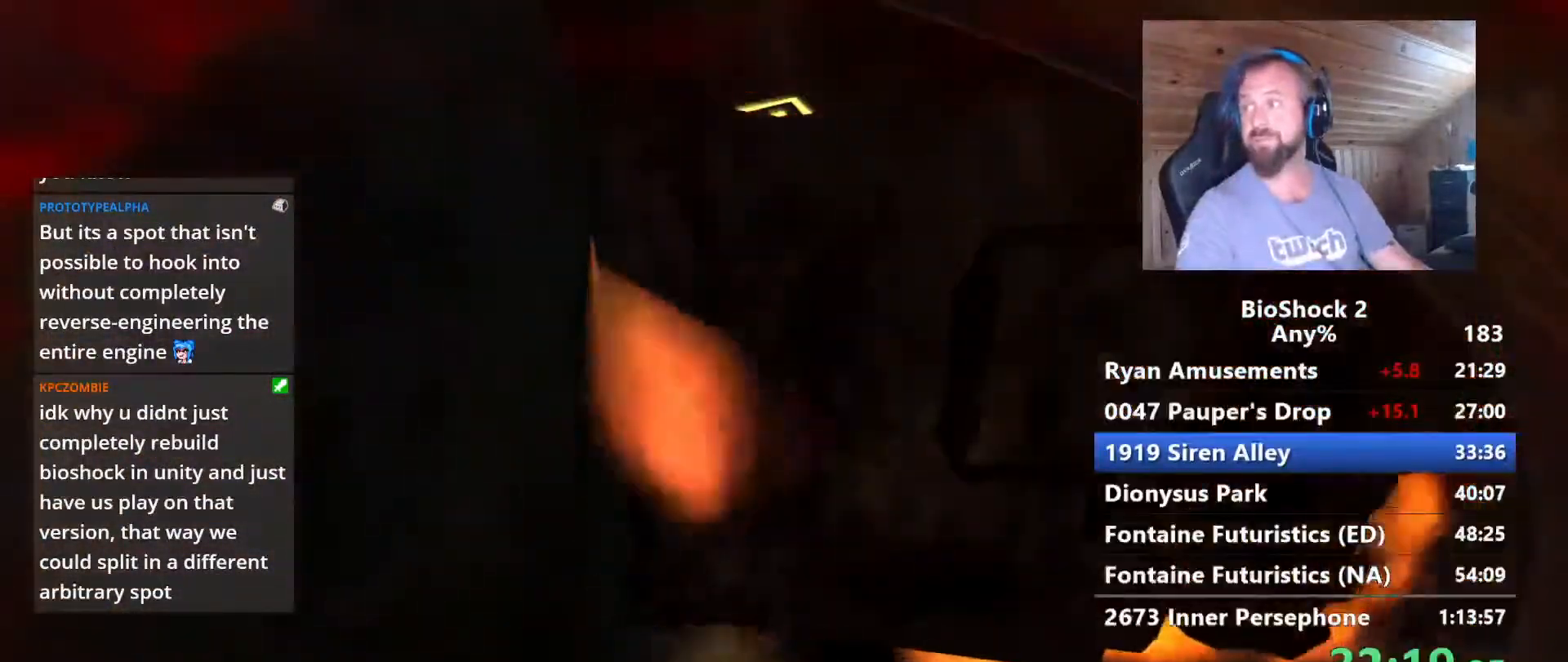
{"keys": ["w"], "mouse": [], "events": [[83, "f", "down"], [183, "f", "up"], [333, "f", "down"], [417, "f", "up"]]}
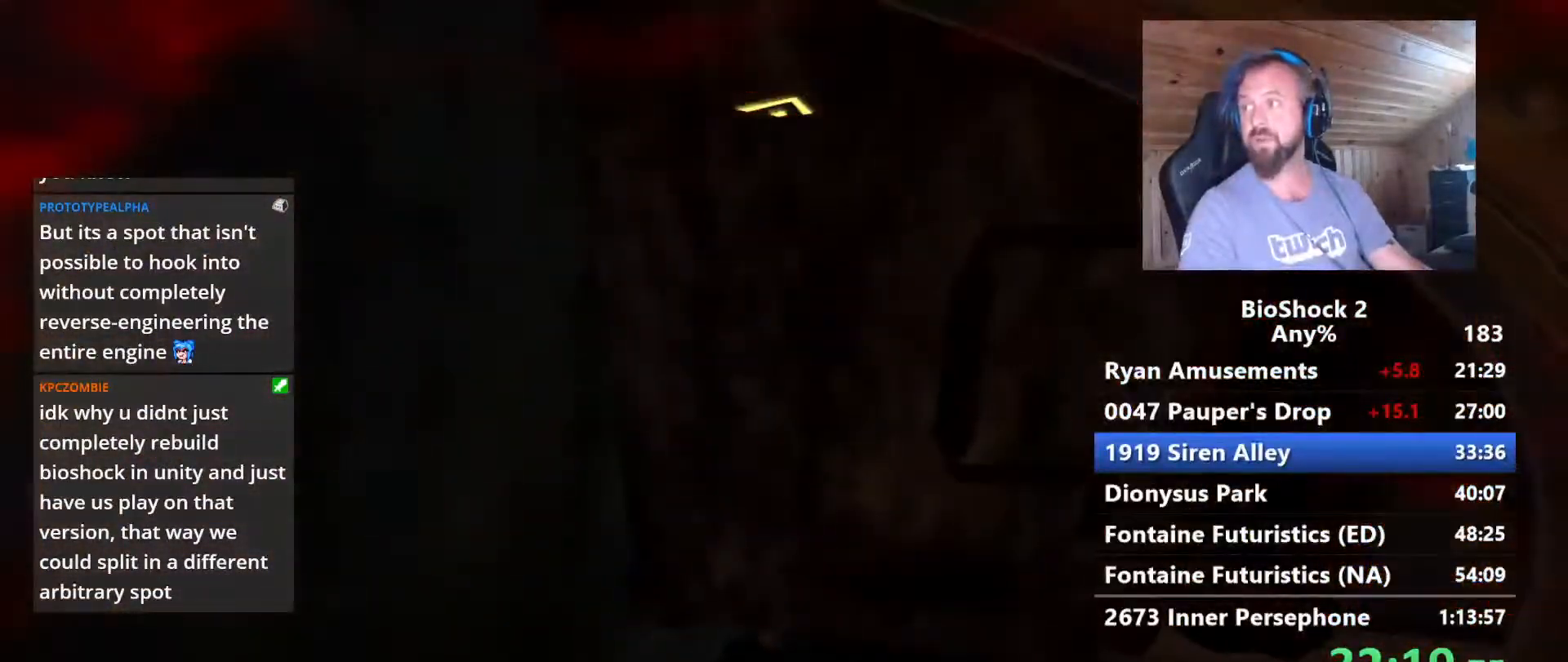
{"keys": ["w"], "mouse": [], "events": [[67, "f", "down"], [150, "f", "up"], [300, "f", "down"], [433, "f", "up"]]}
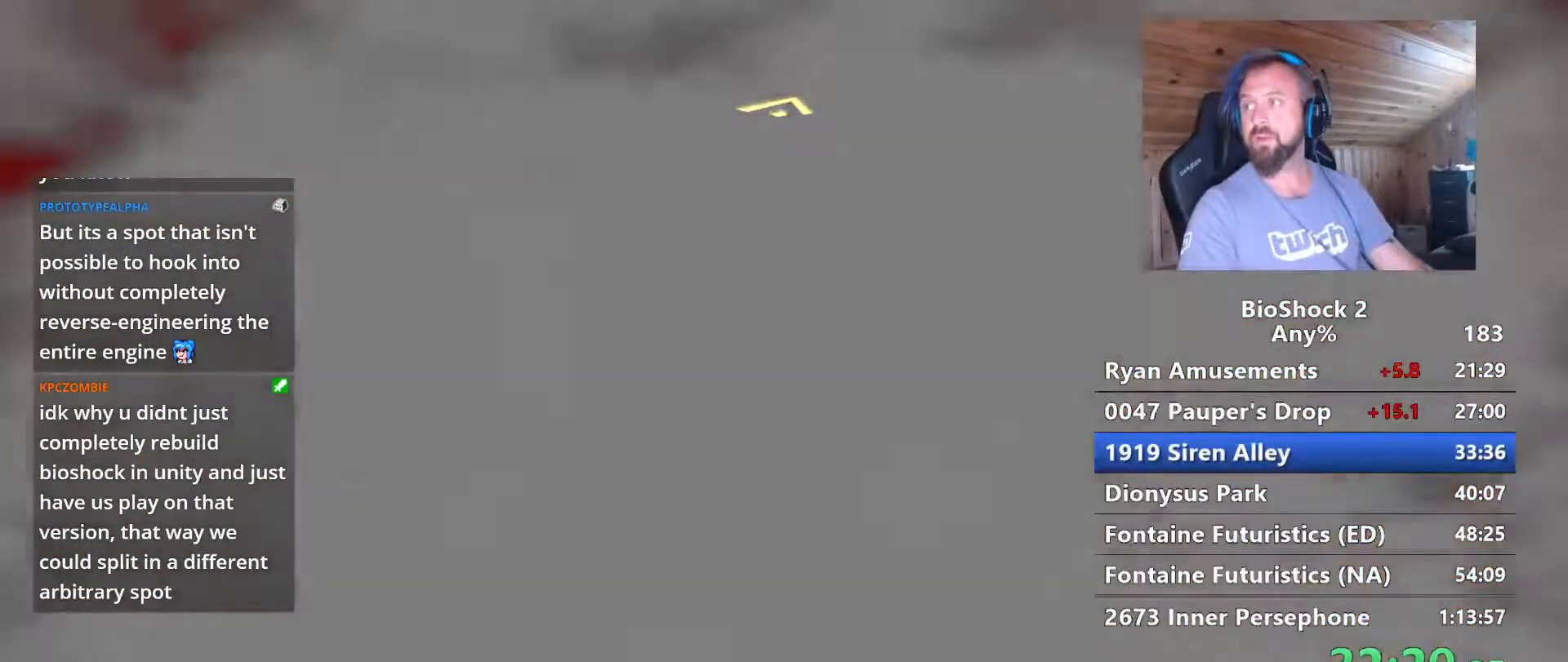
{"keys": ["w"], "mouse": [], "events": [[33, "f", "down"], [167, "f", "up"], [317, "f", "down"], [450, "f", "up"]]}
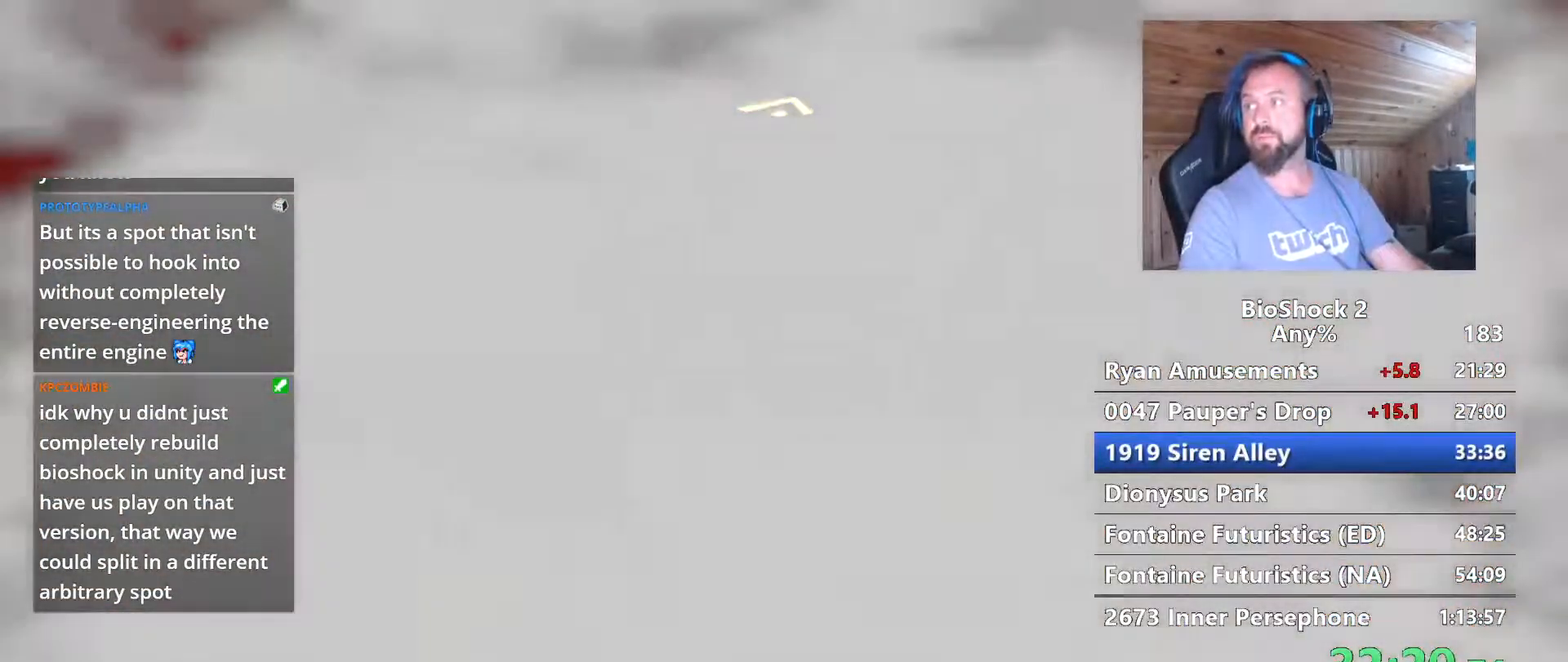
{"keys": ["w"], "mouse": [], "events": [[50, "f", "down"], [183, "f", "up"], [283, "f", "down"], [417, "f", "up"]]}
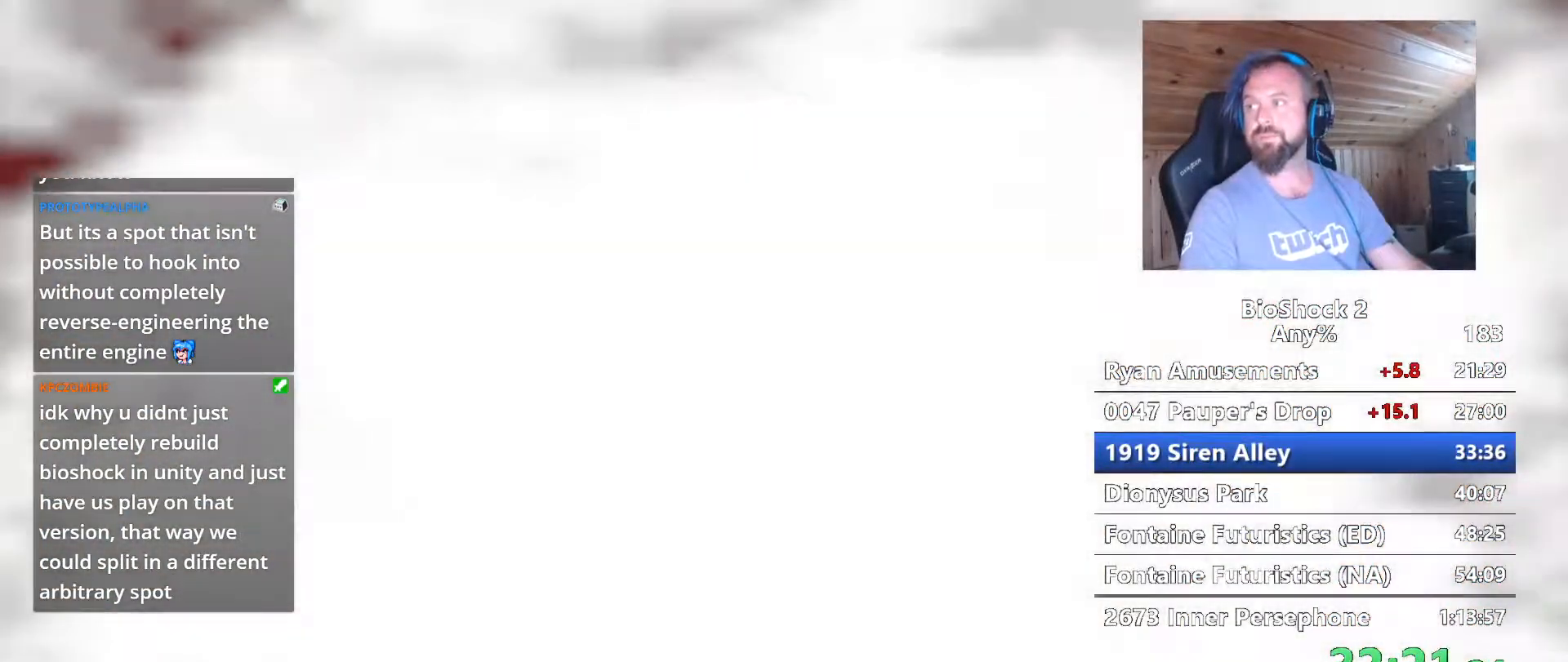
{"keys": ["f", "w"], "mouse": [], "events": [[17, "f", "down"], [100, "f", "up"], [433, "f", "down"]]}
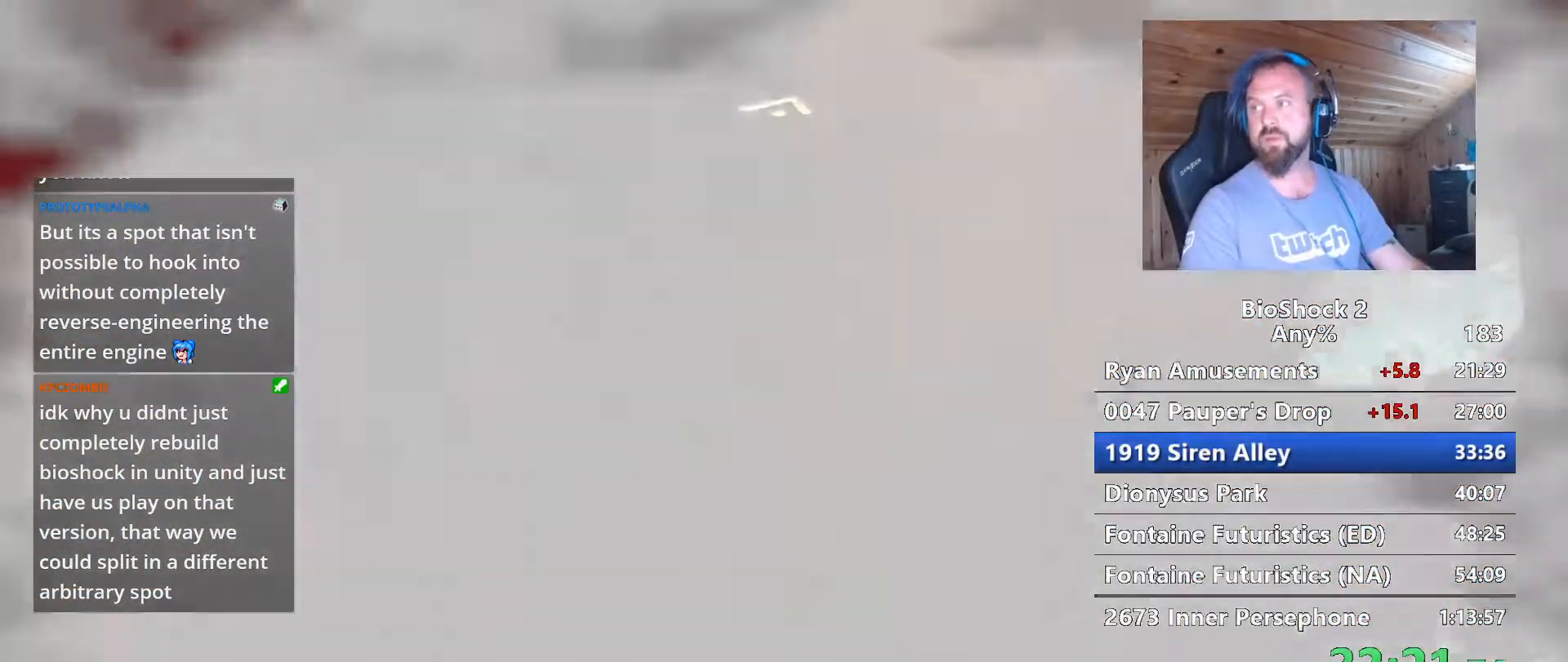
{"keys": ["f", "w"], "mouse": [], "events": [[83, "f", "up"], [217, "f", "down"], [317, "f", "up"], [400, "f", "down"]]}
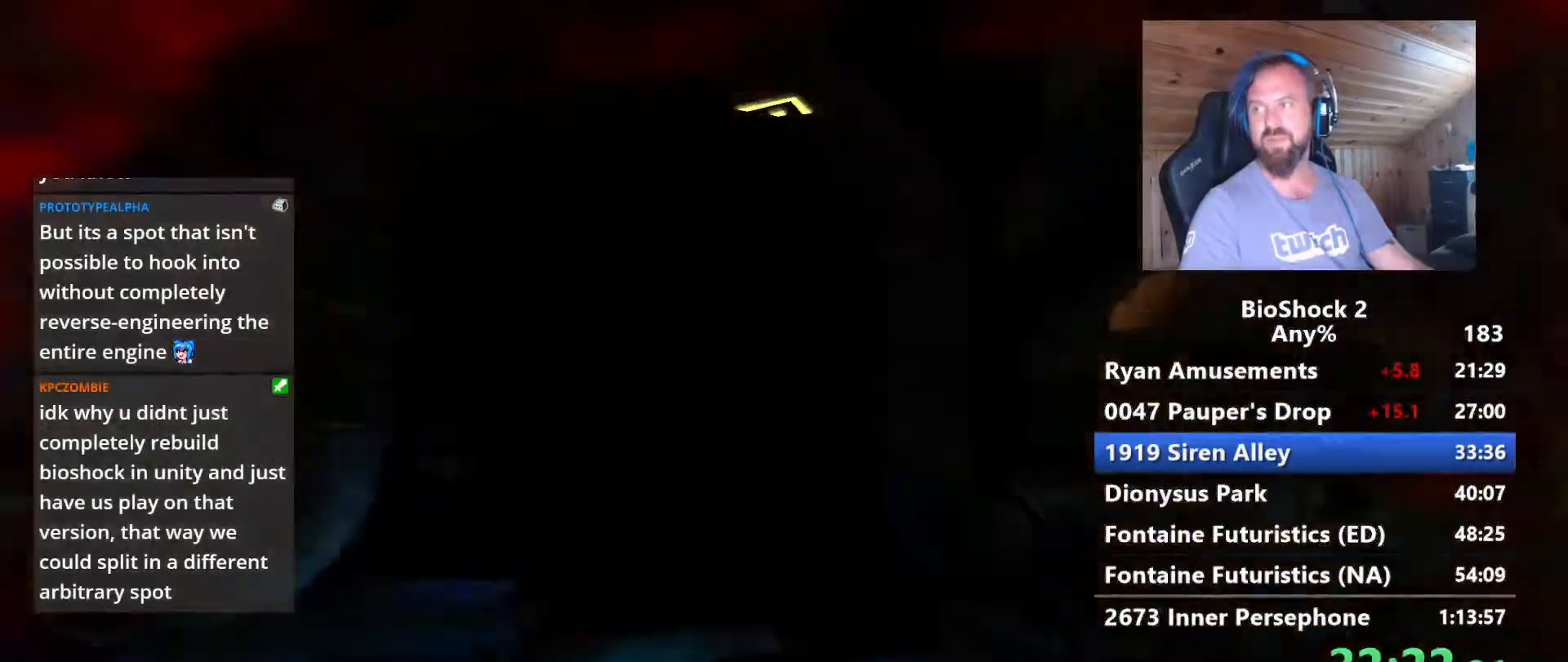
{"keys": ["w"], "mouse": [], "events": [[50, "f", "up"], [133, "f", "down"], [283, "f", "up"], [383, "f", "down"], [467, "f", "up"]]}
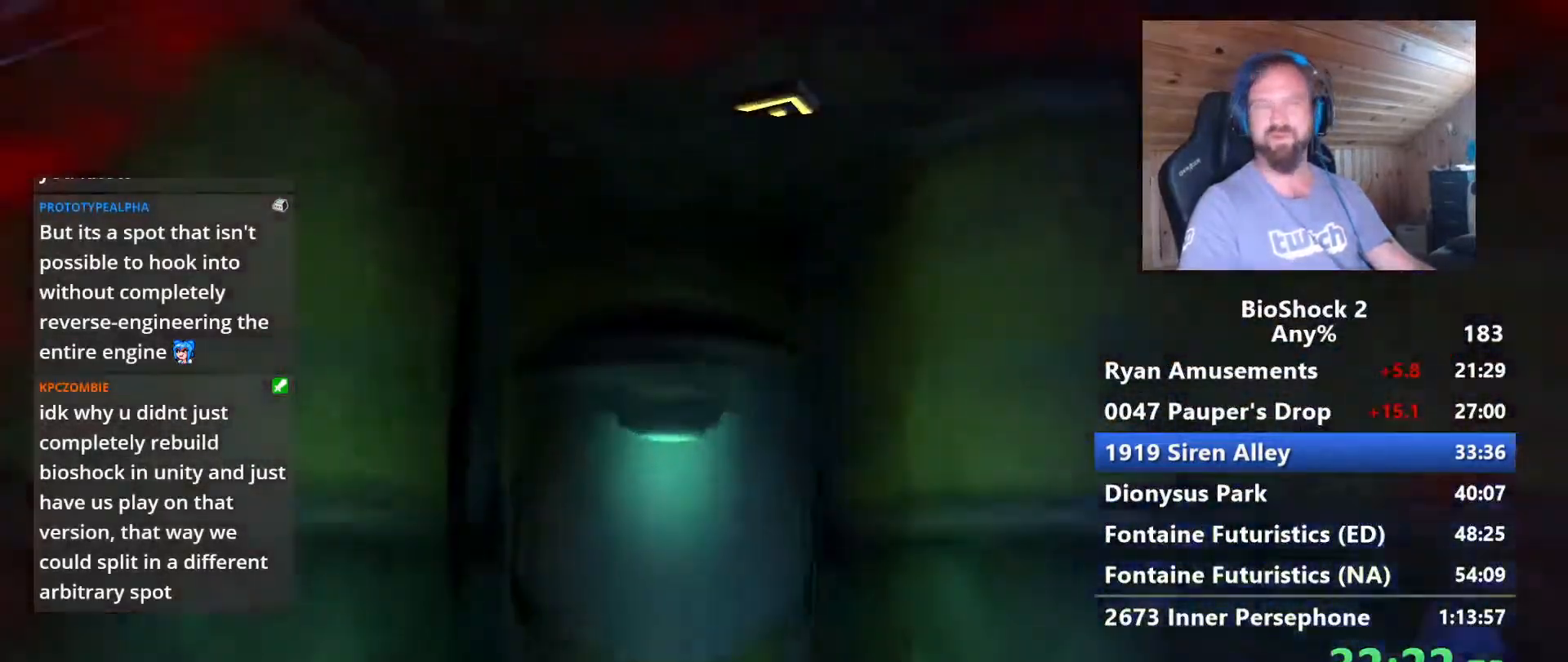
{"keys": ["w"], "mouse": [], "events": [[100, "f", "down"], [200, "f", "up"], [300, "f", "down"], [433, "f", "up"]]}
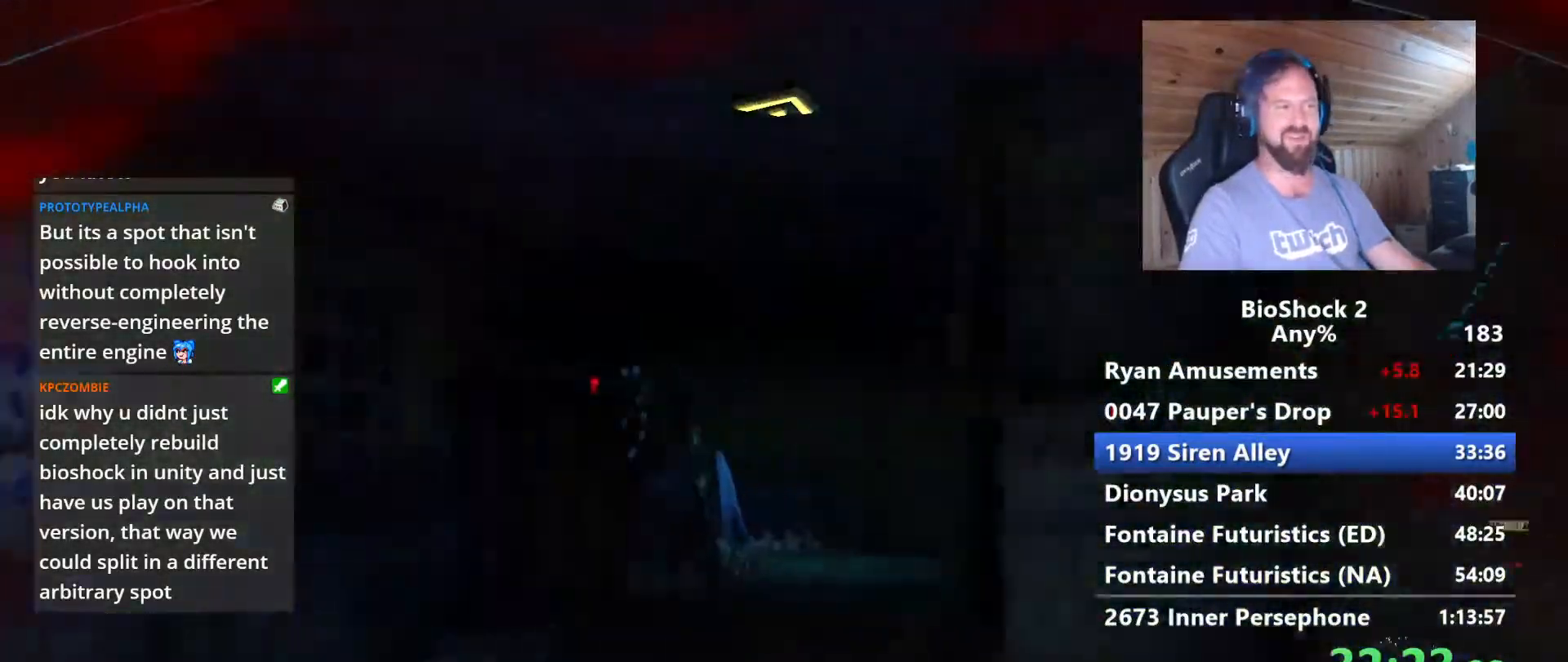
{"keys": ["f", "w"], "mouse": [], "events": [[33, "f", "down"], [167, "f", "up"], [500, "f", "down"]]}
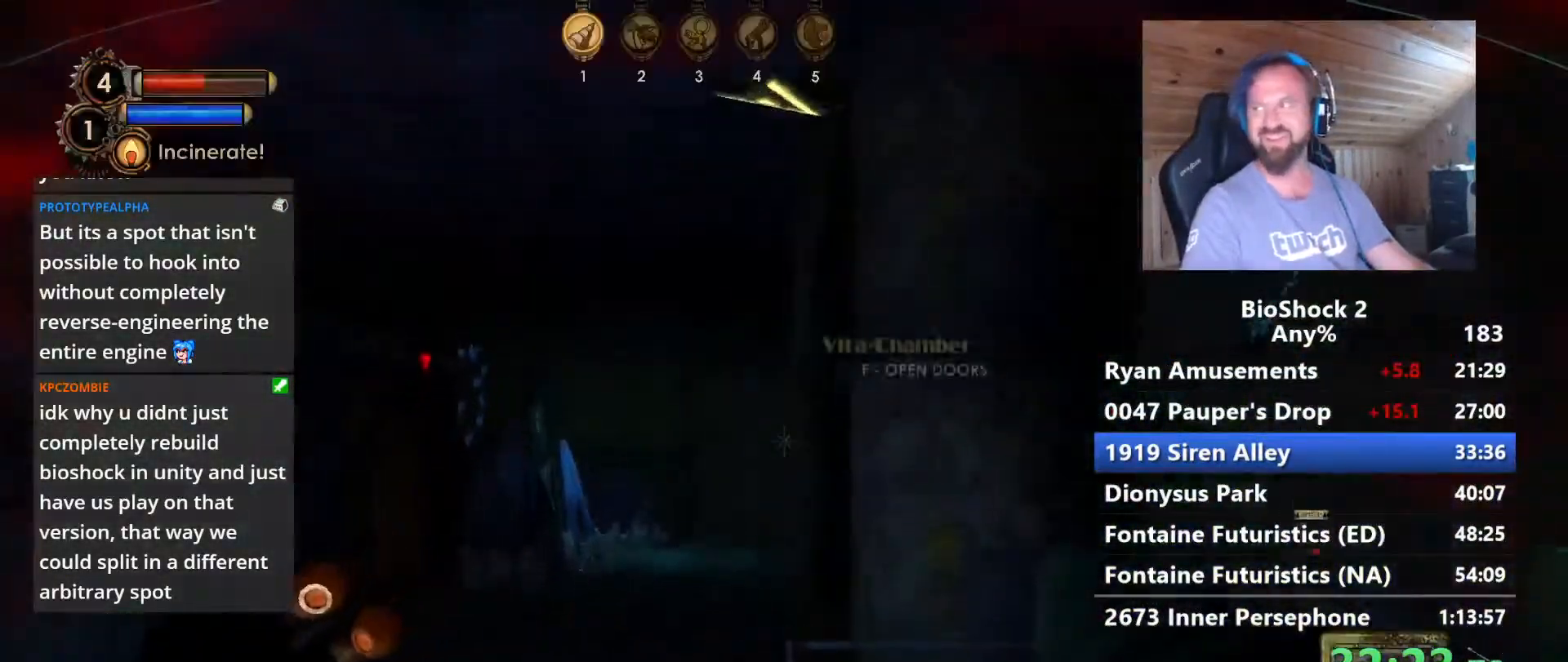
{"keys": ["w"], "mouse": [], "events": [[150, "f", "up"], [233, "f", "down"], [367, "f", "up"]]}
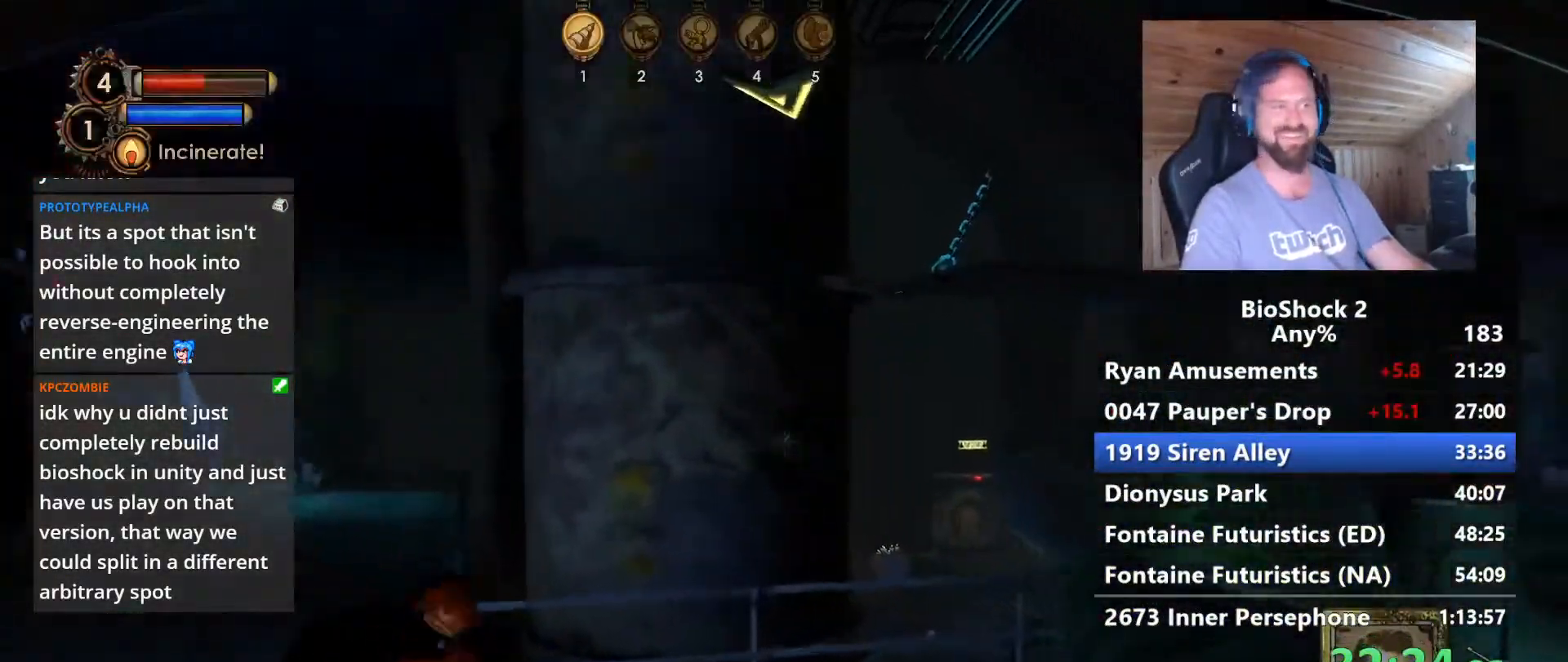
{"keys": ["a", "w"], "mouse": [], "events": [[150, "a", "down"], [300, "a", "up"], [483, "a", "down"]]}
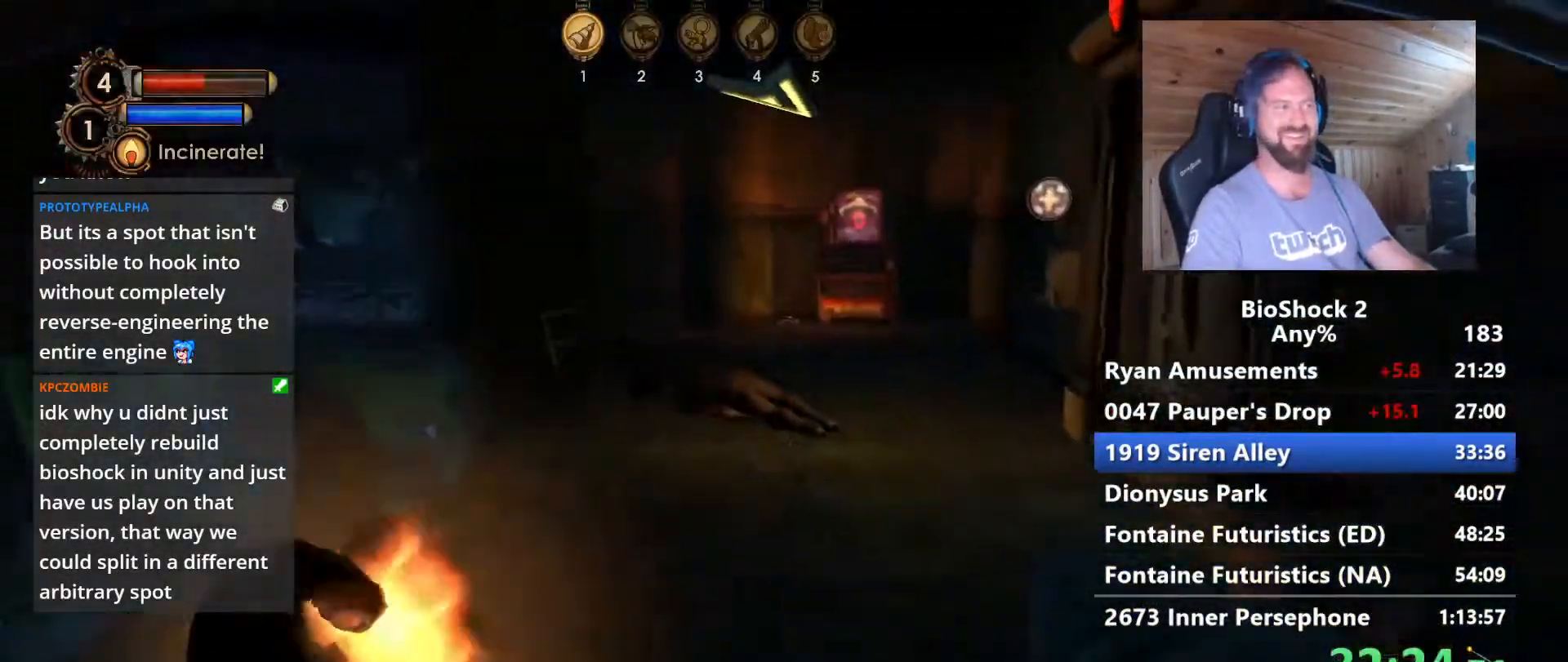
{"keys": ["w"], "mouse": [], "events": [[117, "a", "up"], [217, "shift", "down"], [317, "shift", "up"]]}
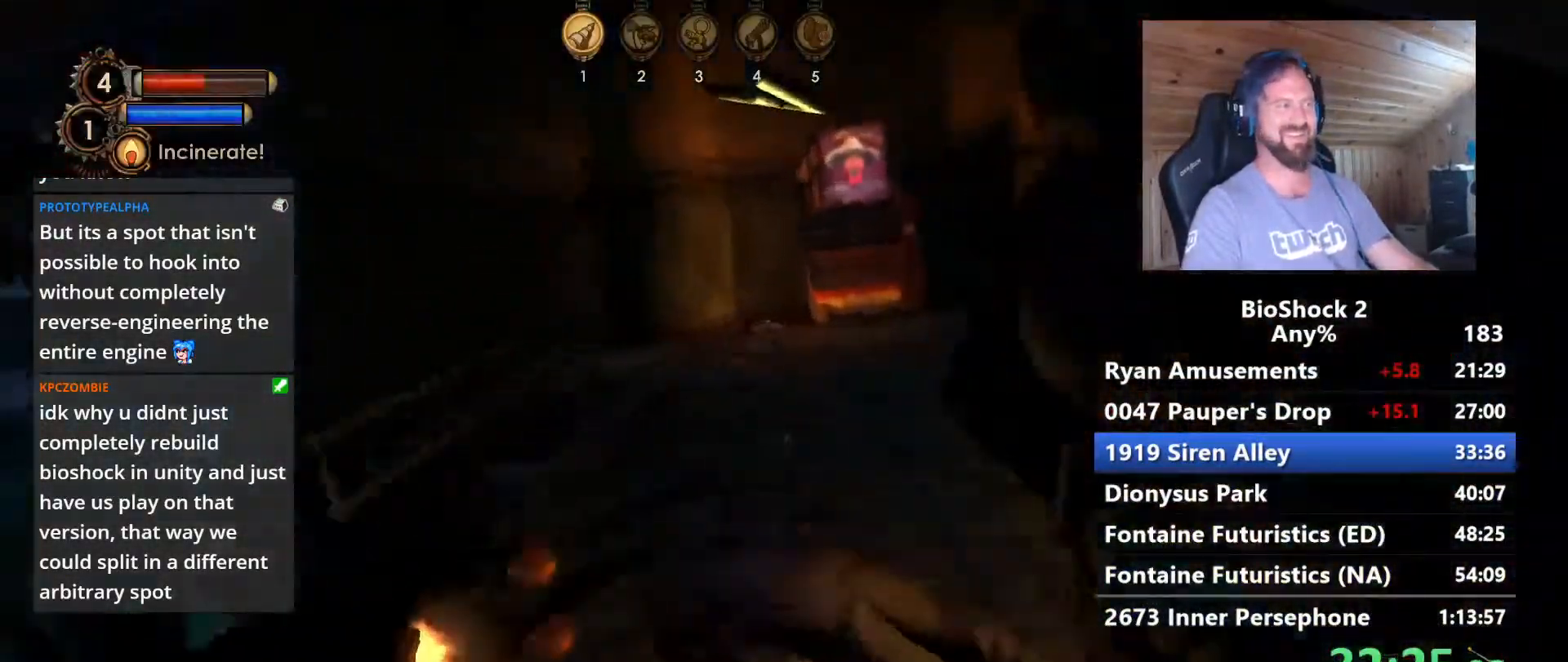
{"keys": [], "mouse": [], "events": [[283, "f", "down"], [417, "f", "up"], [467, "w", "up"]]}
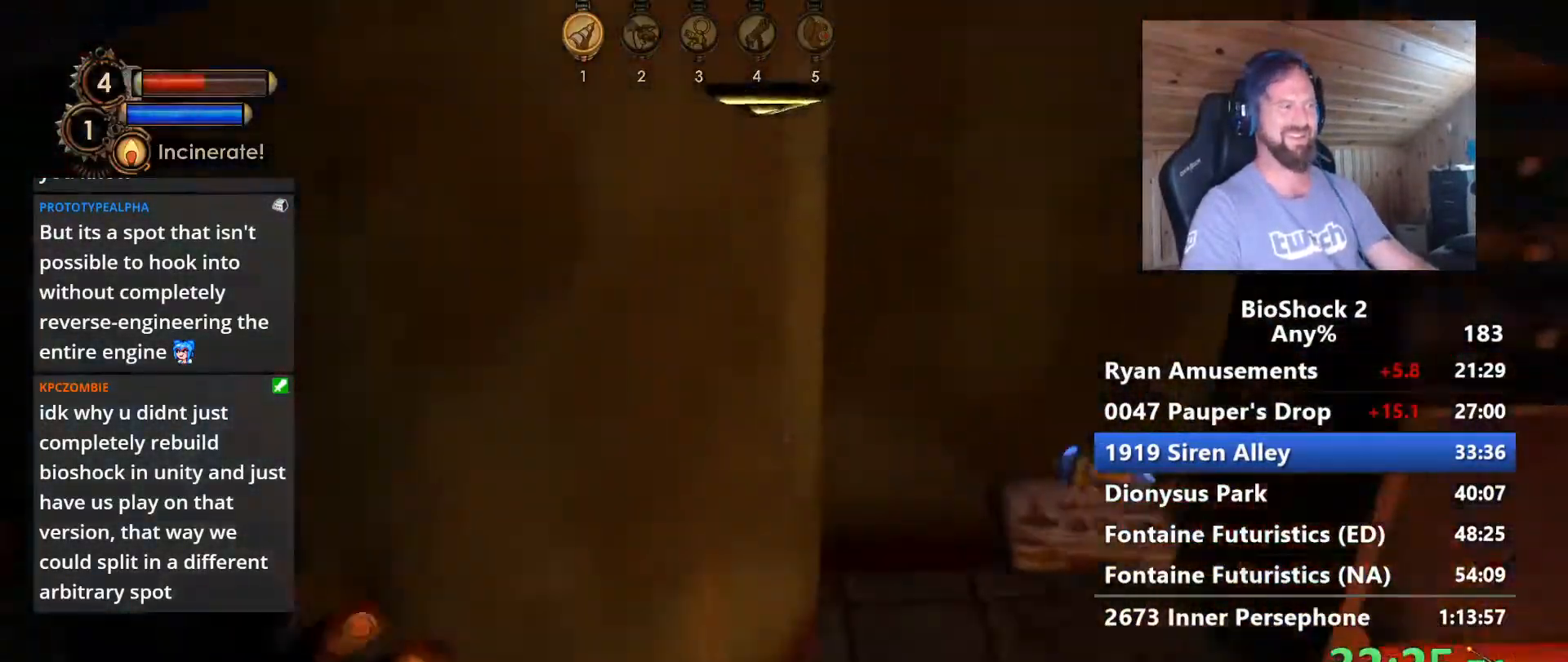
{"keys": ["f"], "mouse": [], "events": [[150, "w", "down"], [300, "w", "up"], [483, "f", "down"]]}